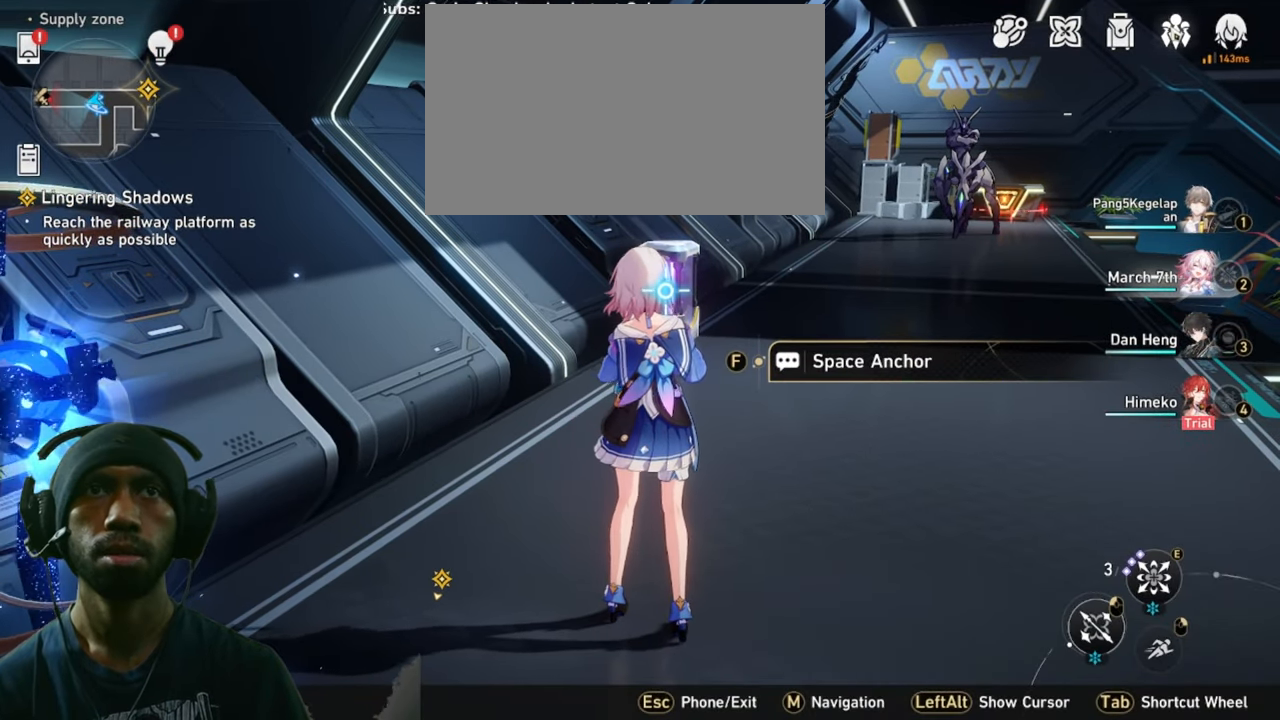
Gameplay with keyboard and mouse; each line is a JSON object with the keys and mouse buttons held at the frame after it. "events" lists presses ("down") and releases ("up") of "1", "2", "3", "4", "5", "a", "alt", "b", "c", "ctrl", "d", "e", "f", "g", "q", "r", "s", "shift", "space", "t", "tab", "v", "w", "x", "z", "mouse_left", "mouse_wheel", "mouse_right", "mouse_mb4" and "mouse_mb5" between this image and that frame as [ms after this image, input, new state], when the widget could be followed in between. "mouse_left", "mouse_wheel", "mouse_right", "mouse_mb4", "mouse_mb5" = the "left", "wheel", "right", "mb4", "mb5" buttons of the "mouse" list. No other keys are recorded. "wheel" means that the mouse wheel is clicked or scrolled. Mouse movement is not recorded.
{"keys": ["2", "alt"], "mouse": [], "events": [[16, "mouse_left", "down"], [166, "mouse_left", "up"]]}
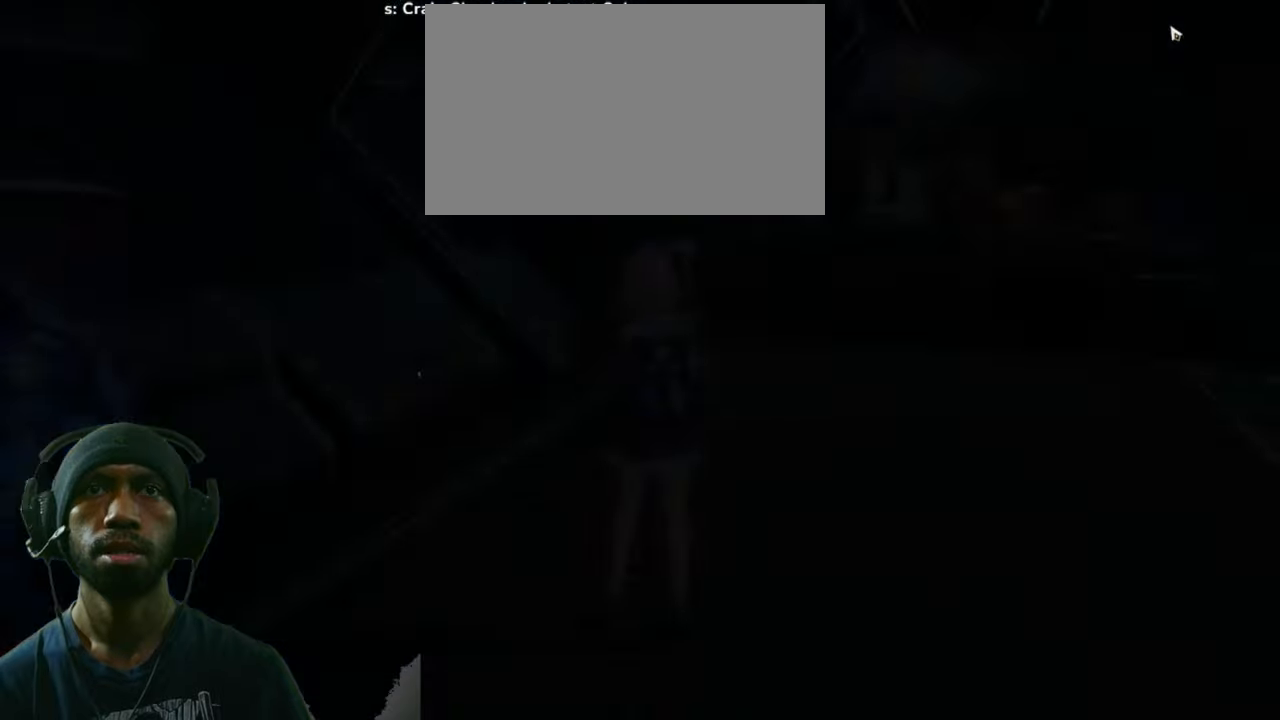
{"keys": ["2"], "mouse": [], "events": [[67, "alt", "up"]]}
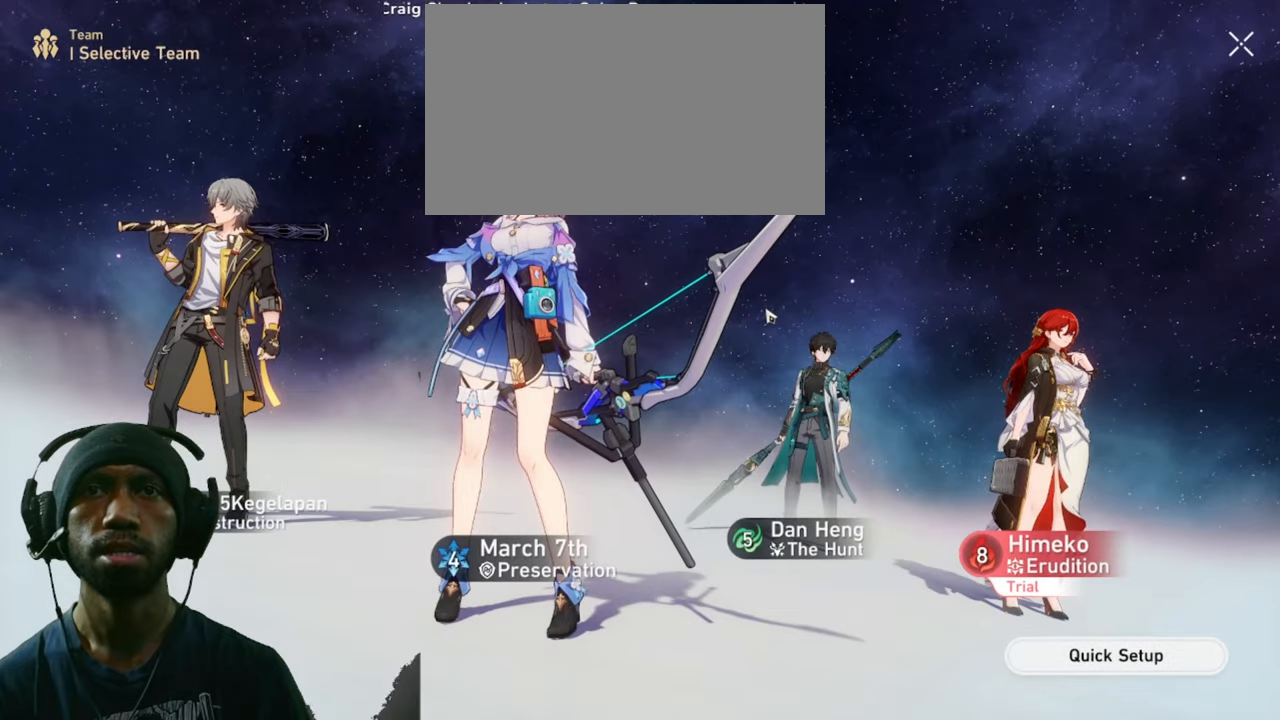
{"keys": ["2"], "mouse": [], "events": []}
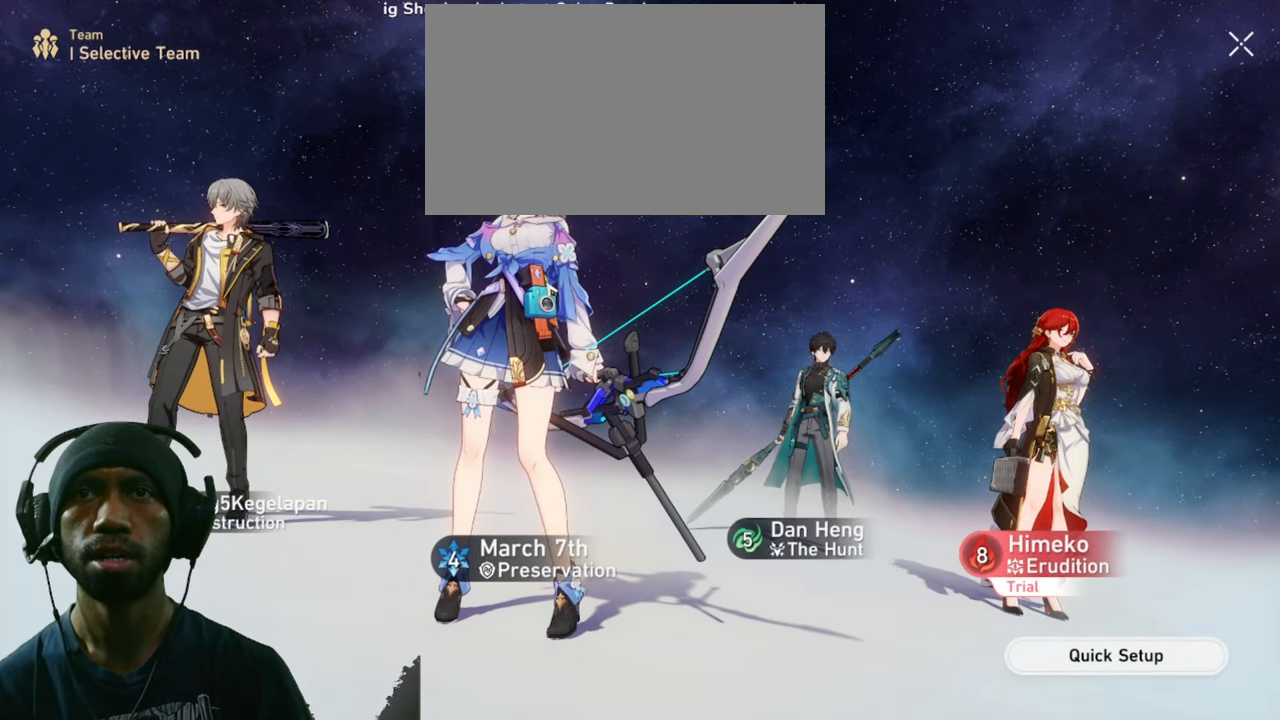
{"keys": ["2"], "mouse": [], "events": [[267, "mouse_left", "down"], [400, "mouse_left", "up"]]}
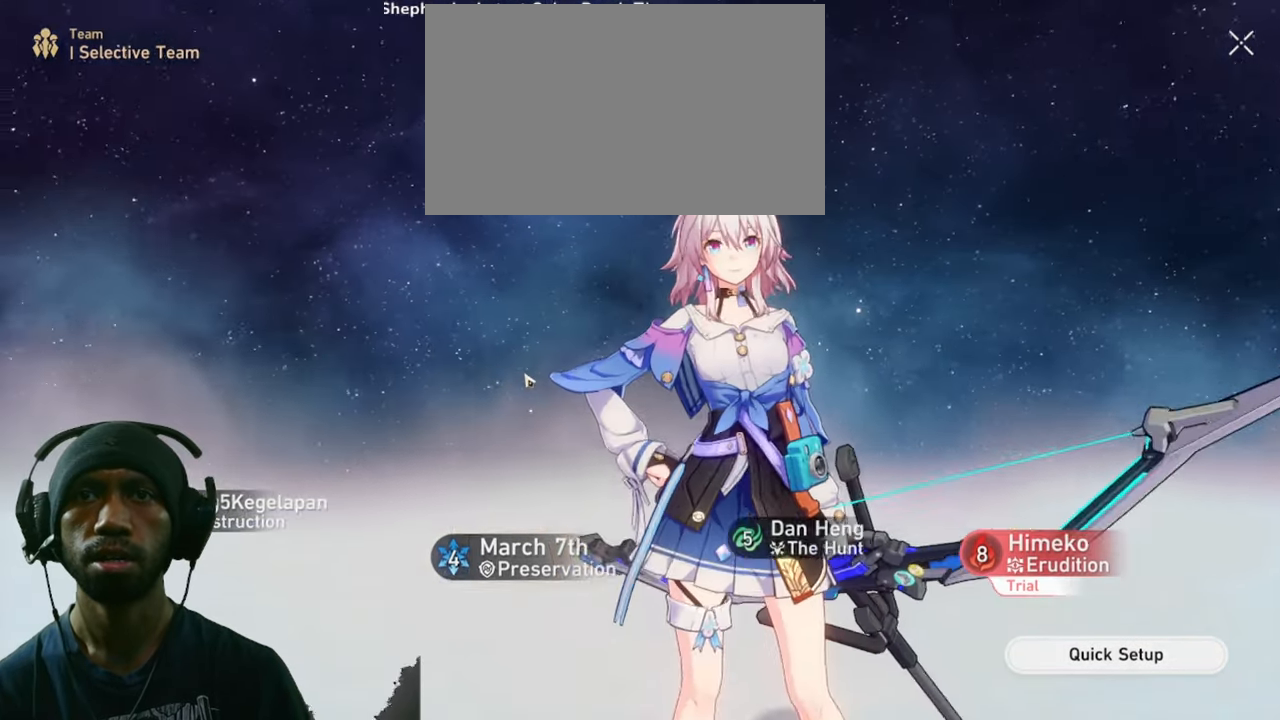
{"keys": ["2"], "mouse": [], "events": []}
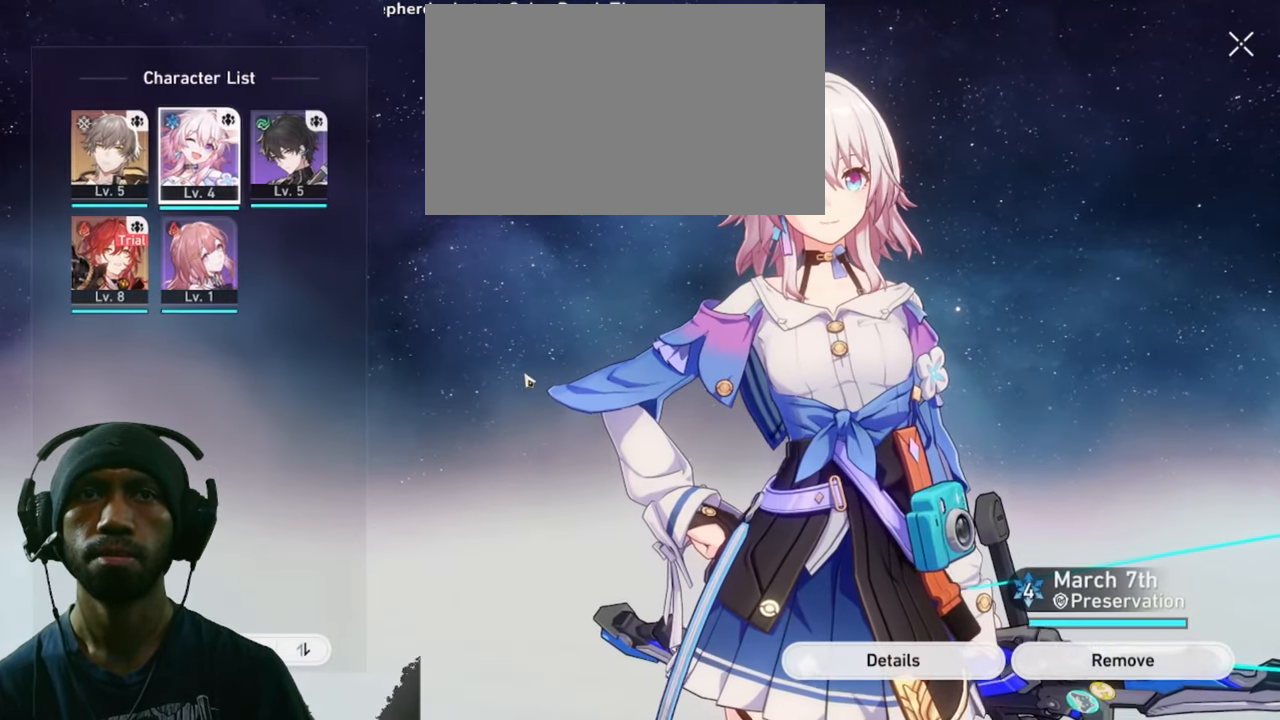
{"keys": ["2"], "mouse": [], "events": []}
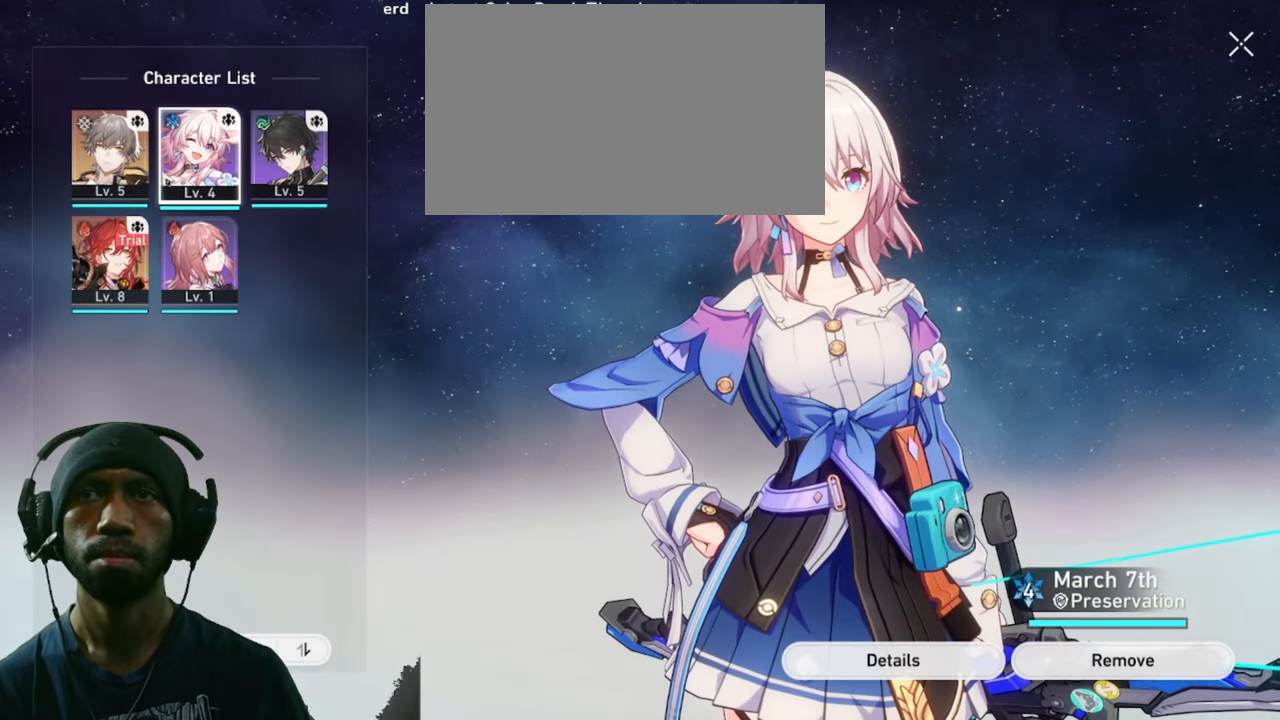
{"keys": ["2"], "mouse": [], "events": []}
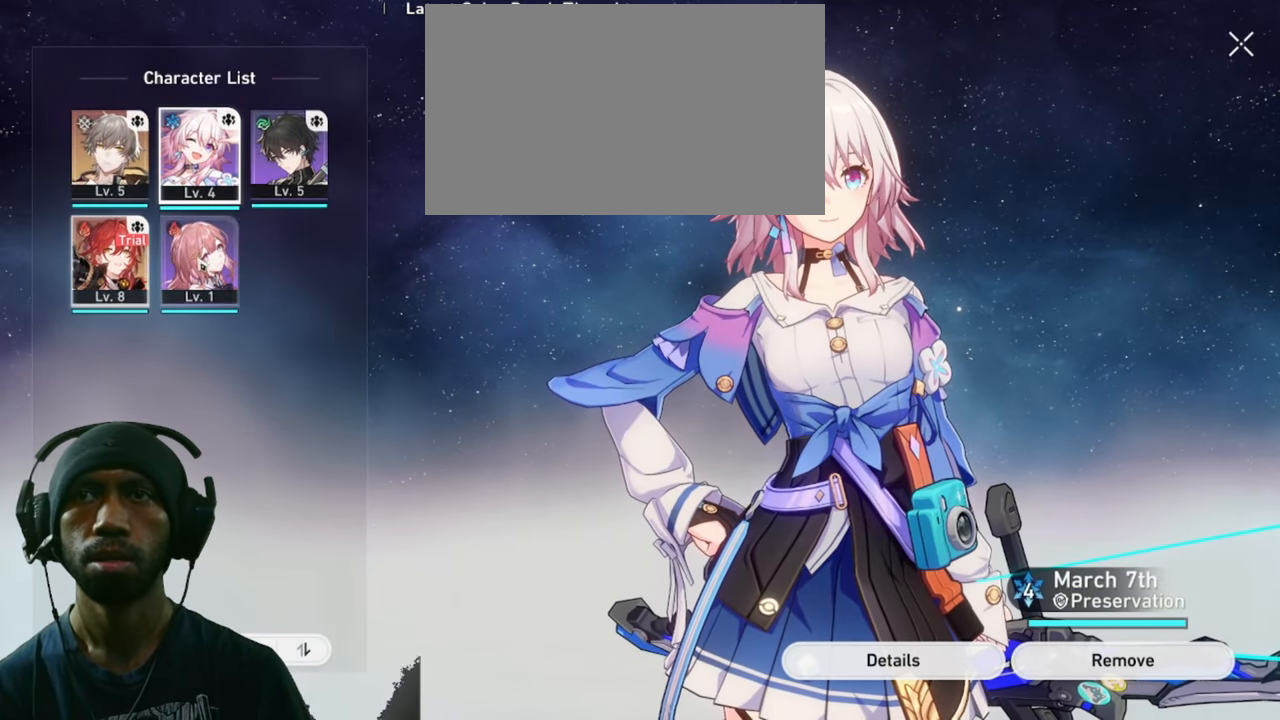
{"keys": ["2"], "mouse": [], "events": [[117, "mouse_left", "down"], [267, "mouse_left", "up"]]}
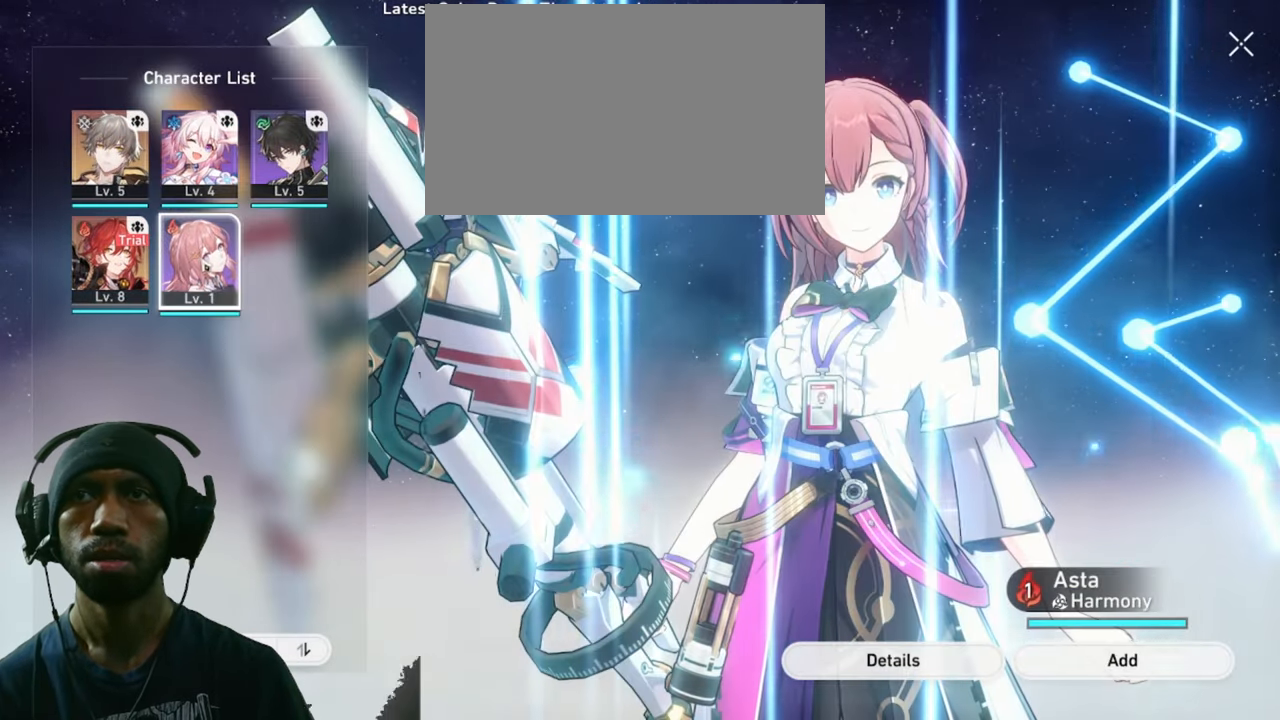
{"keys": ["2"], "mouse": [], "events": []}
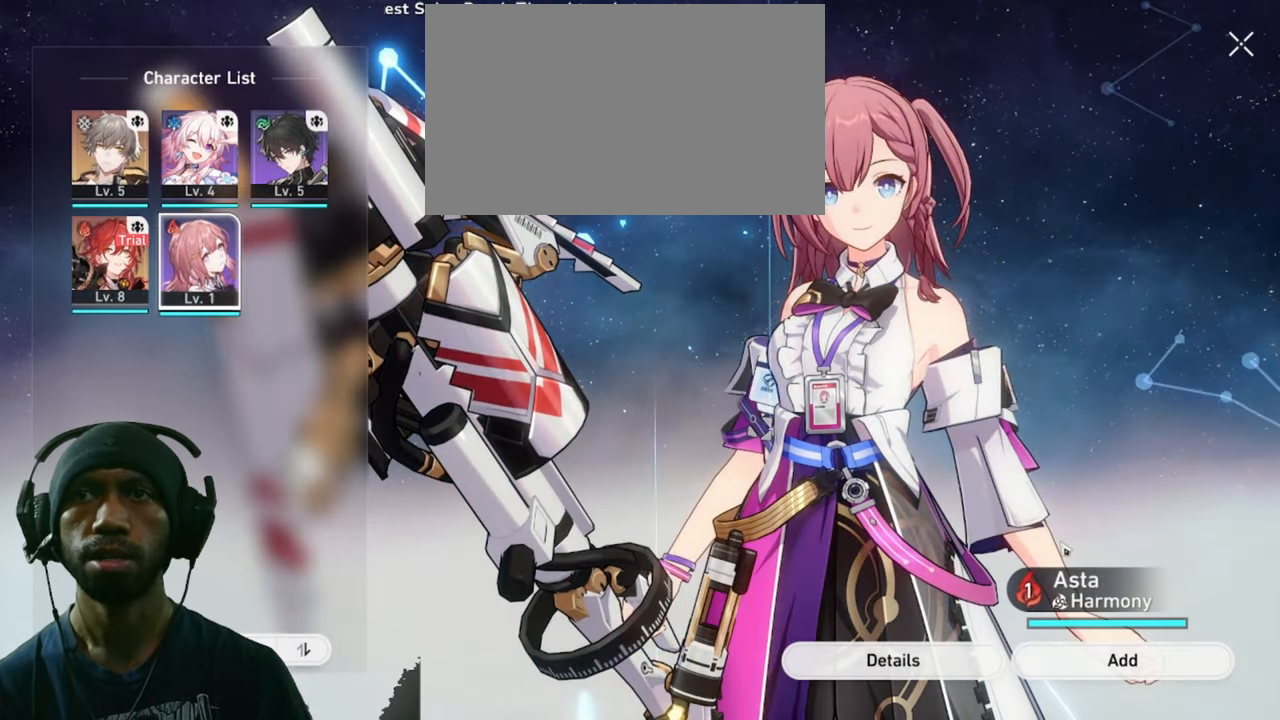
{"keys": ["2"], "mouse": [], "events": []}
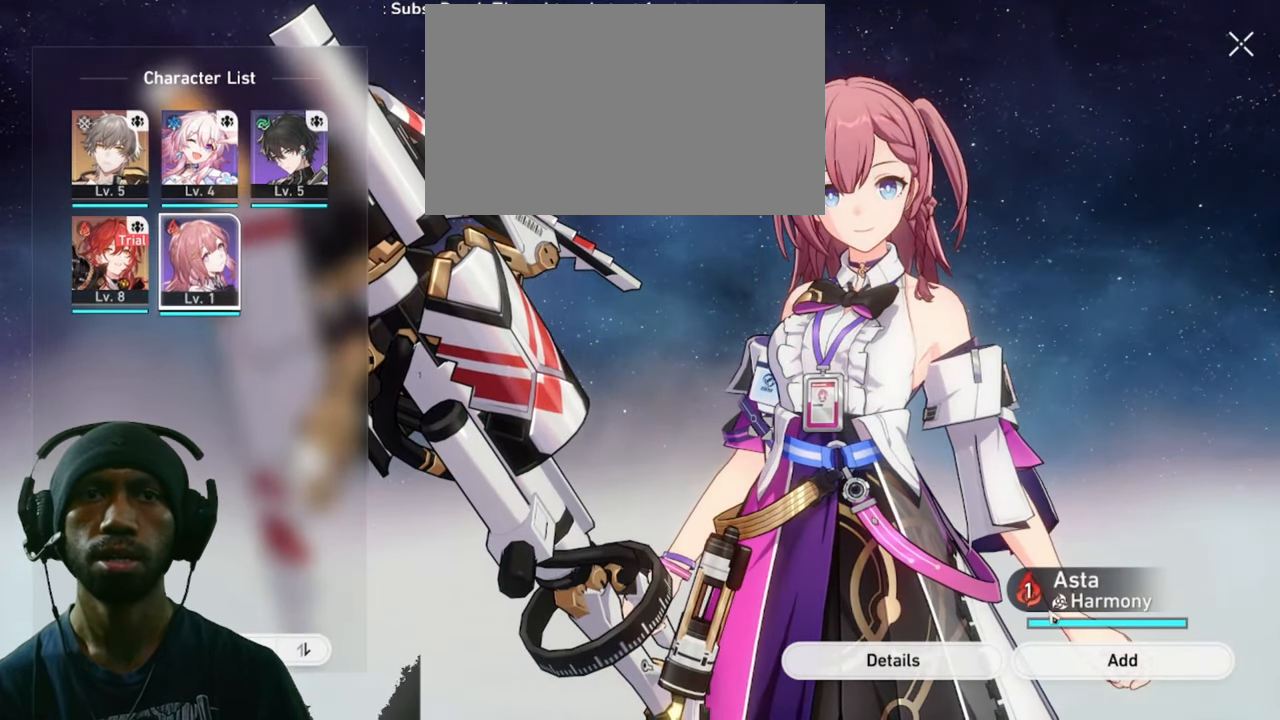
{"keys": ["2"], "mouse": [], "events": []}
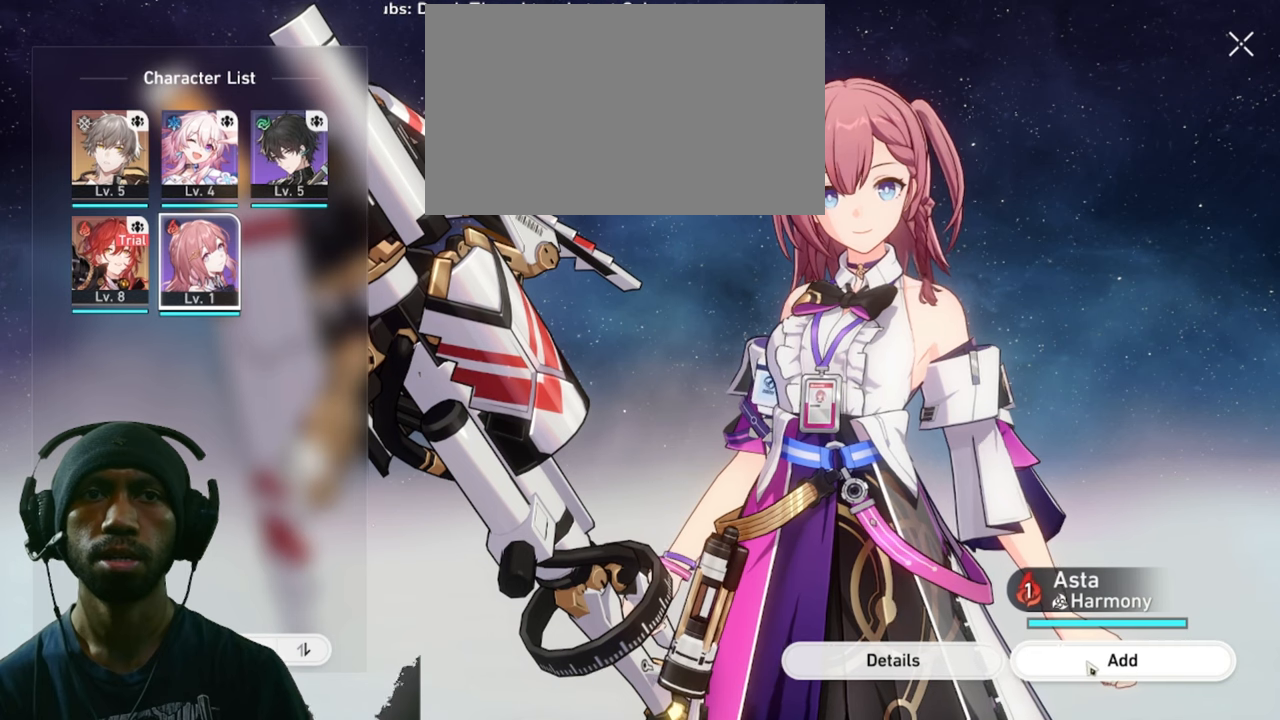
{"keys": ["2"], "mouse": [], "events": [[83, "mouse_left", "down"], [266, "mouse_left", "up"]]}
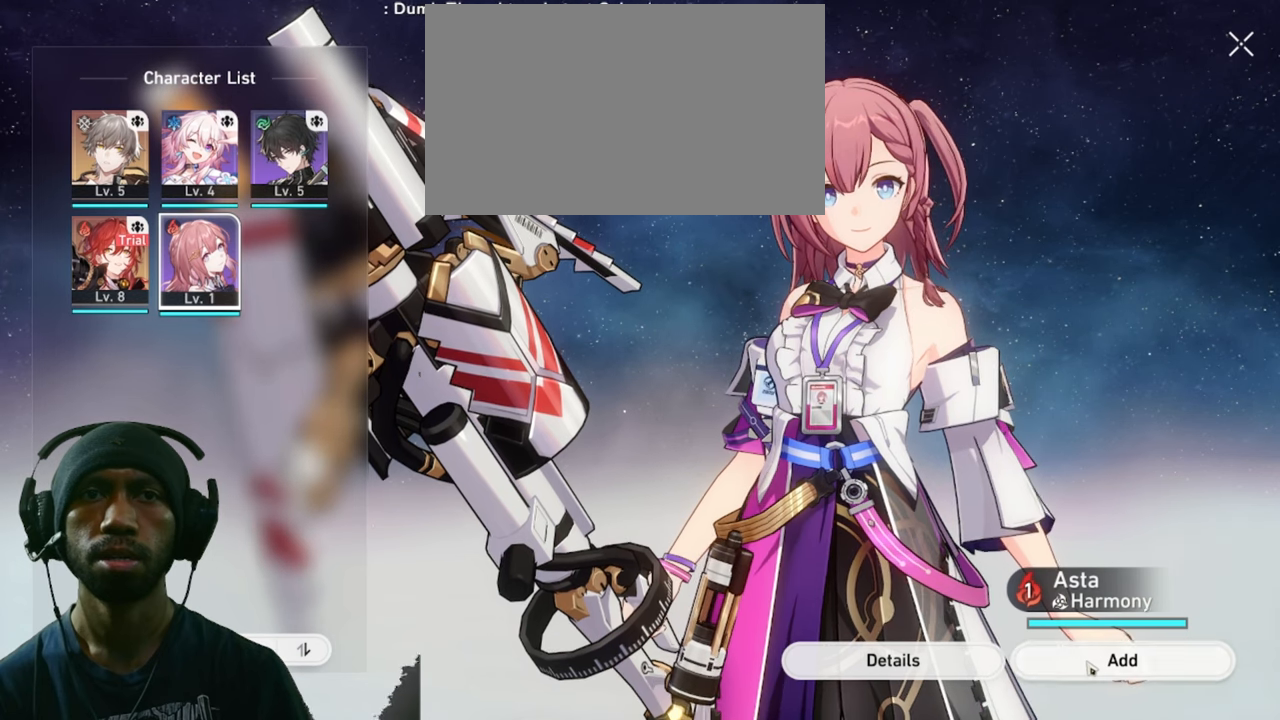
{"keys": ["2"], "mouse": [], "events": []}
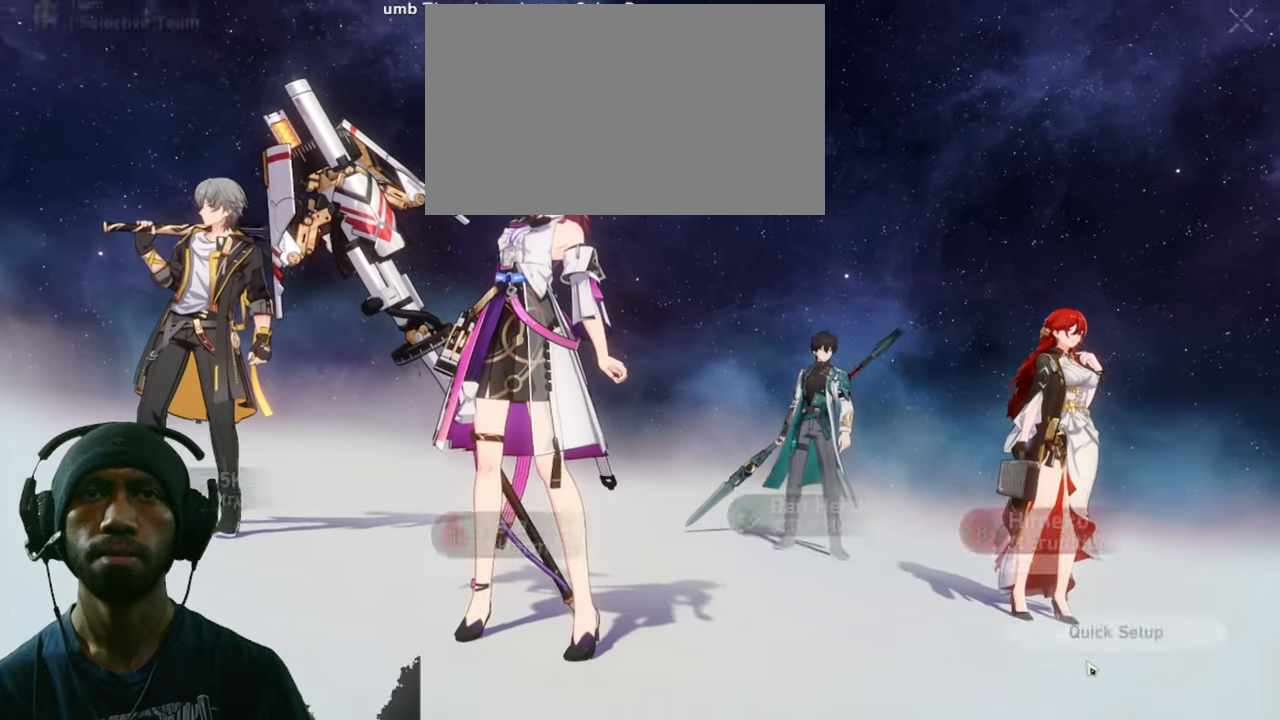
{"keys": ["2"], "mouse": [], "events": []}
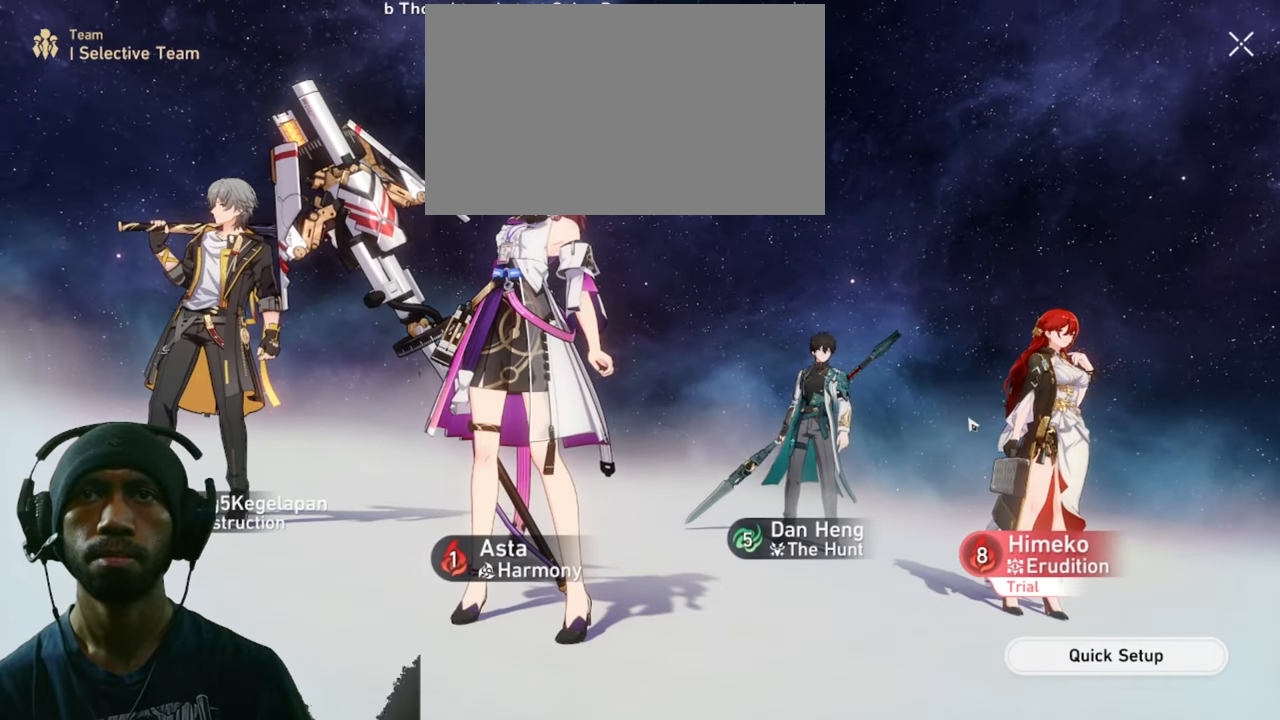
{"keys": ["2"], "mouse": [], "events": []}
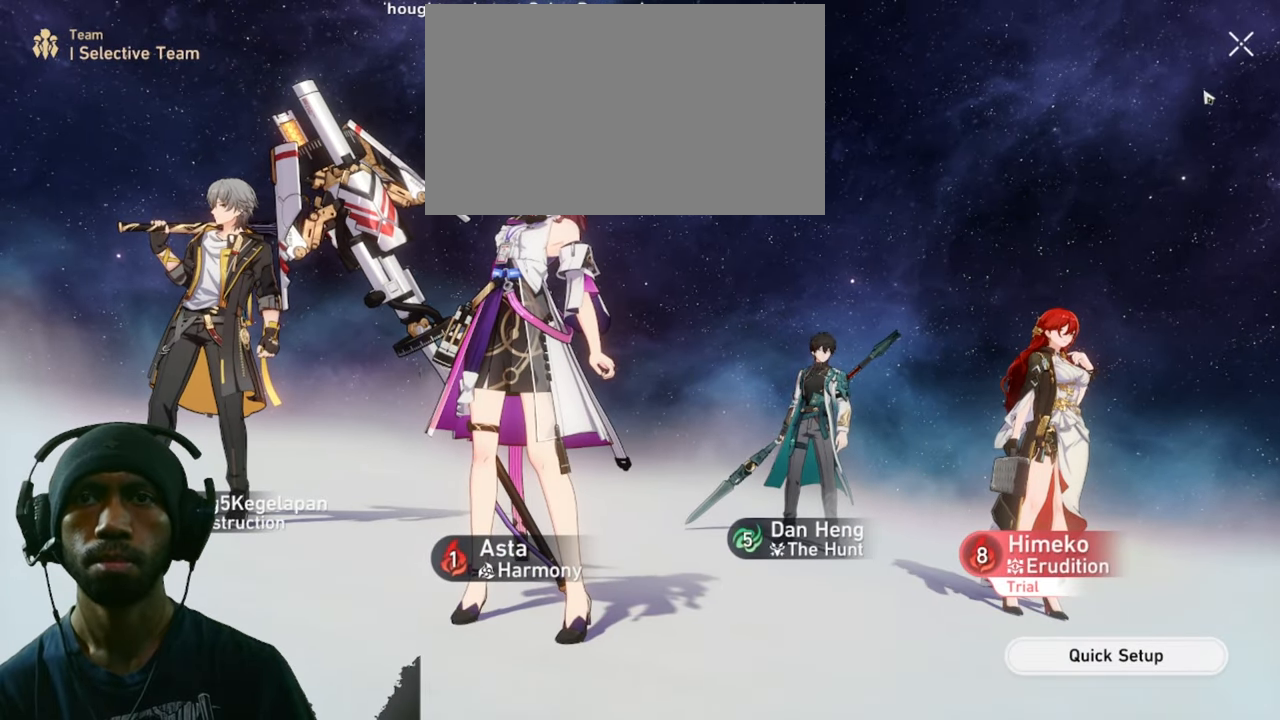
{"keys": ["2"], "mouse": [], "events": []}
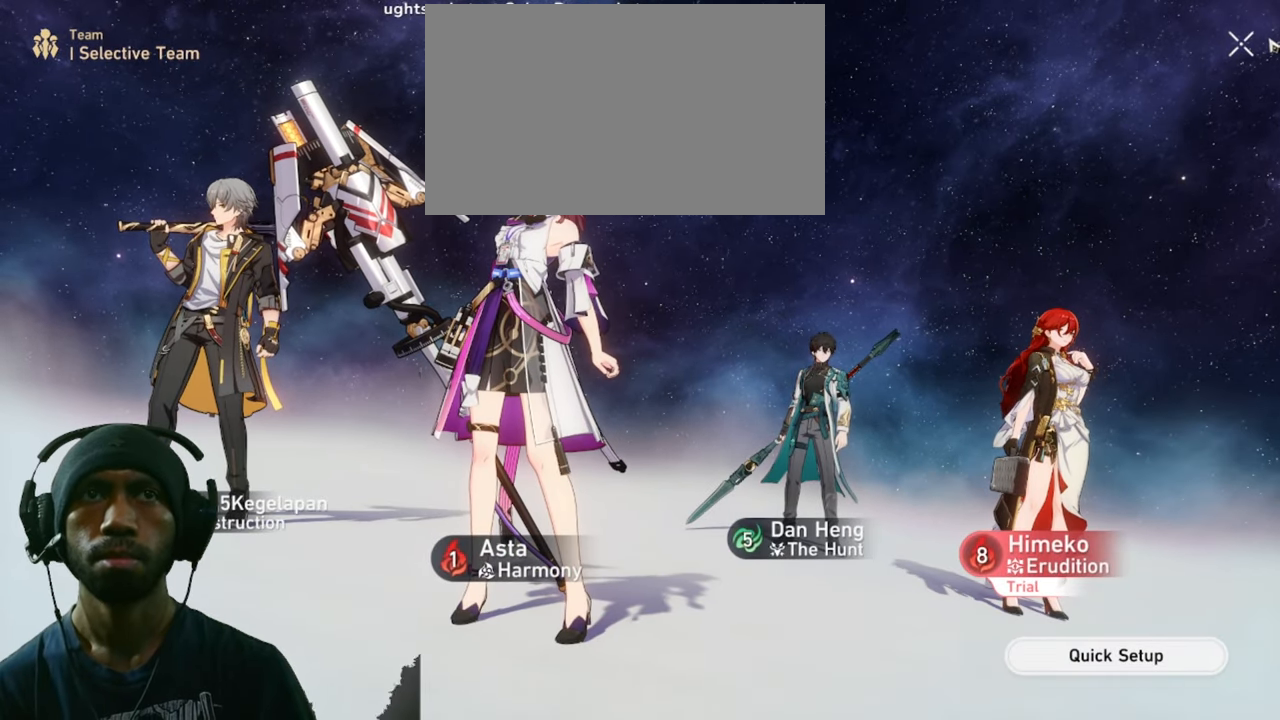
{"keys": ["2"], "mouse": [], "events": []}
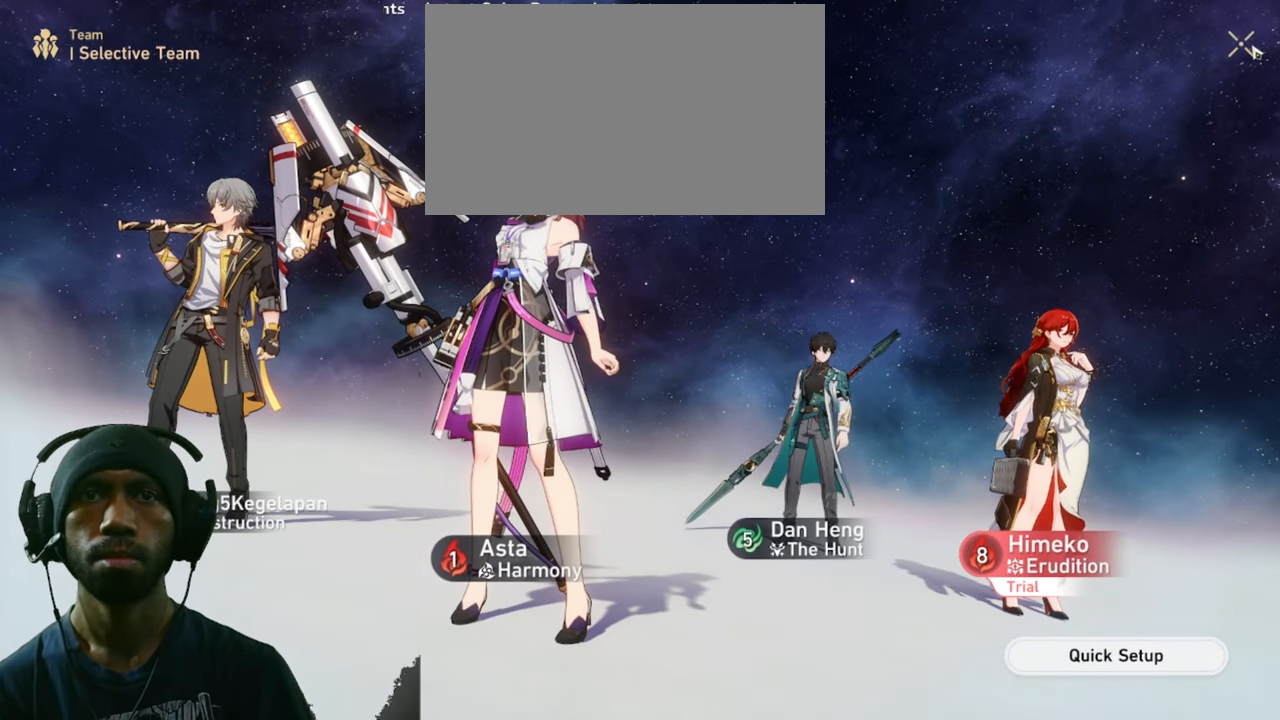
{"keys": ["2"], "mouse": [], "events": []}
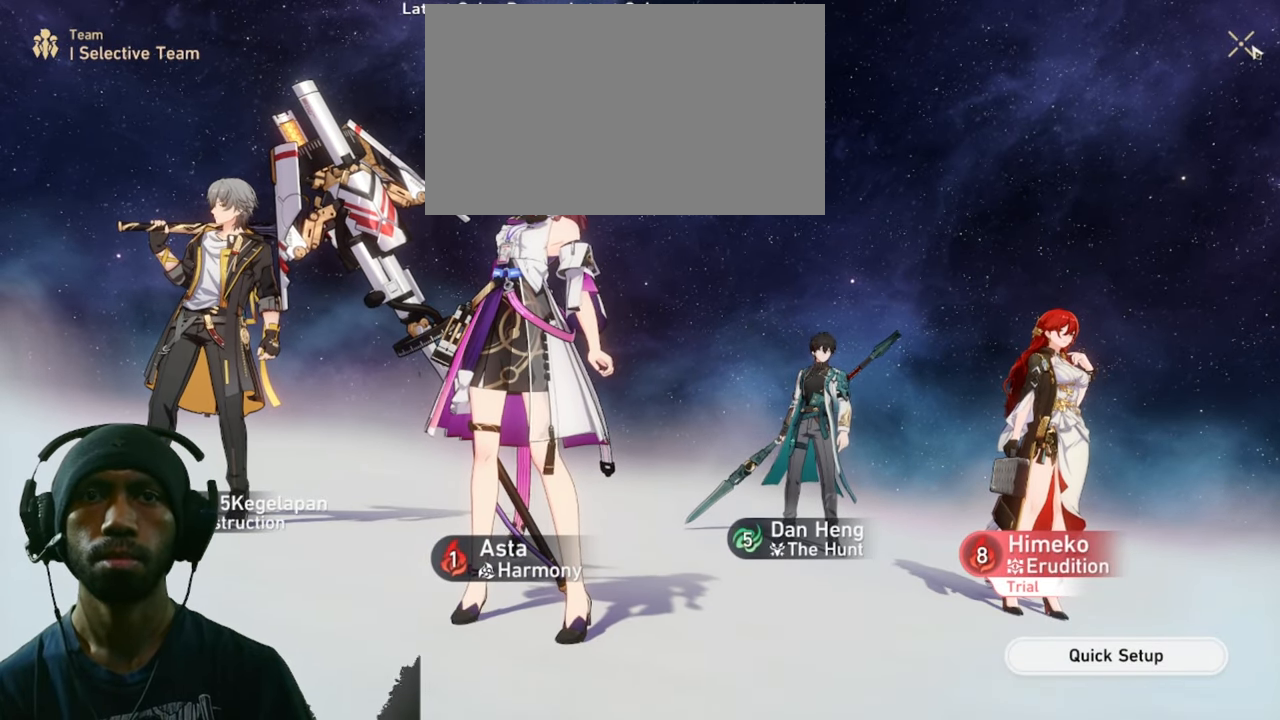
{"keys": ["2"], "mouse": ["left"], "events": [[366, "mouse_left", "down"]]}
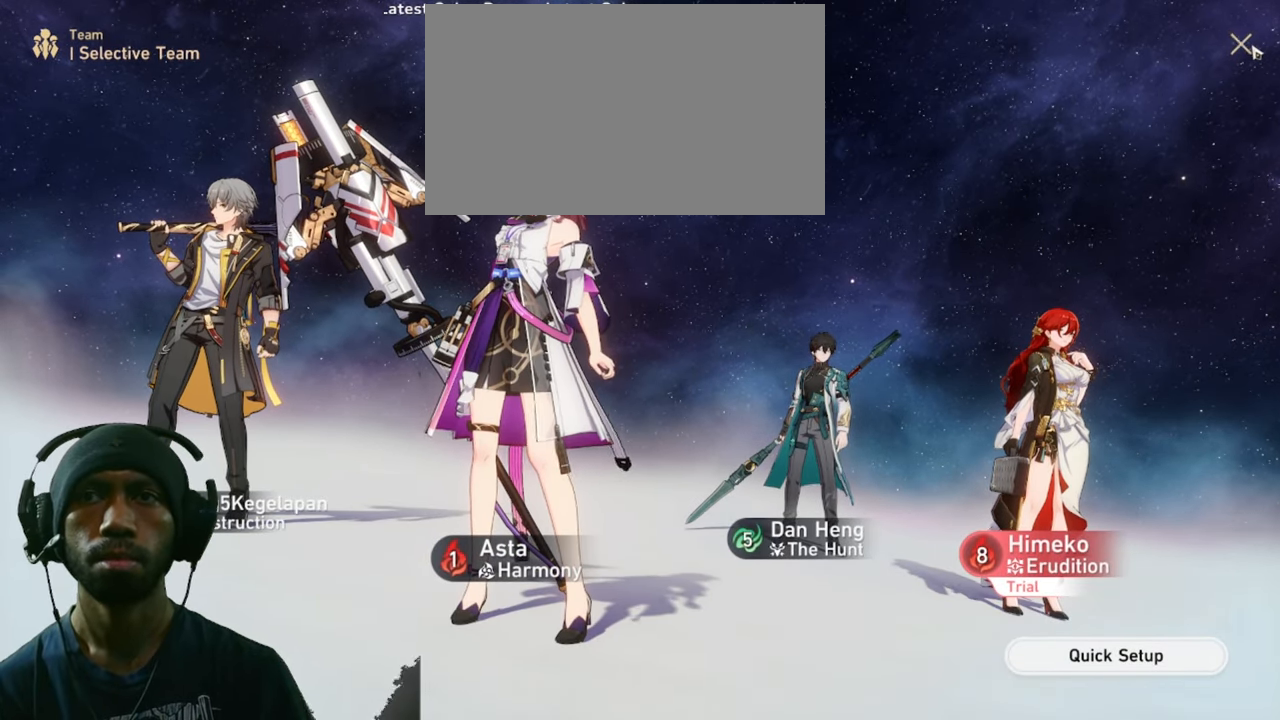
{"keys": ["2"], "mouse": [], "events": [[16, "mouse_left", "up"]]}
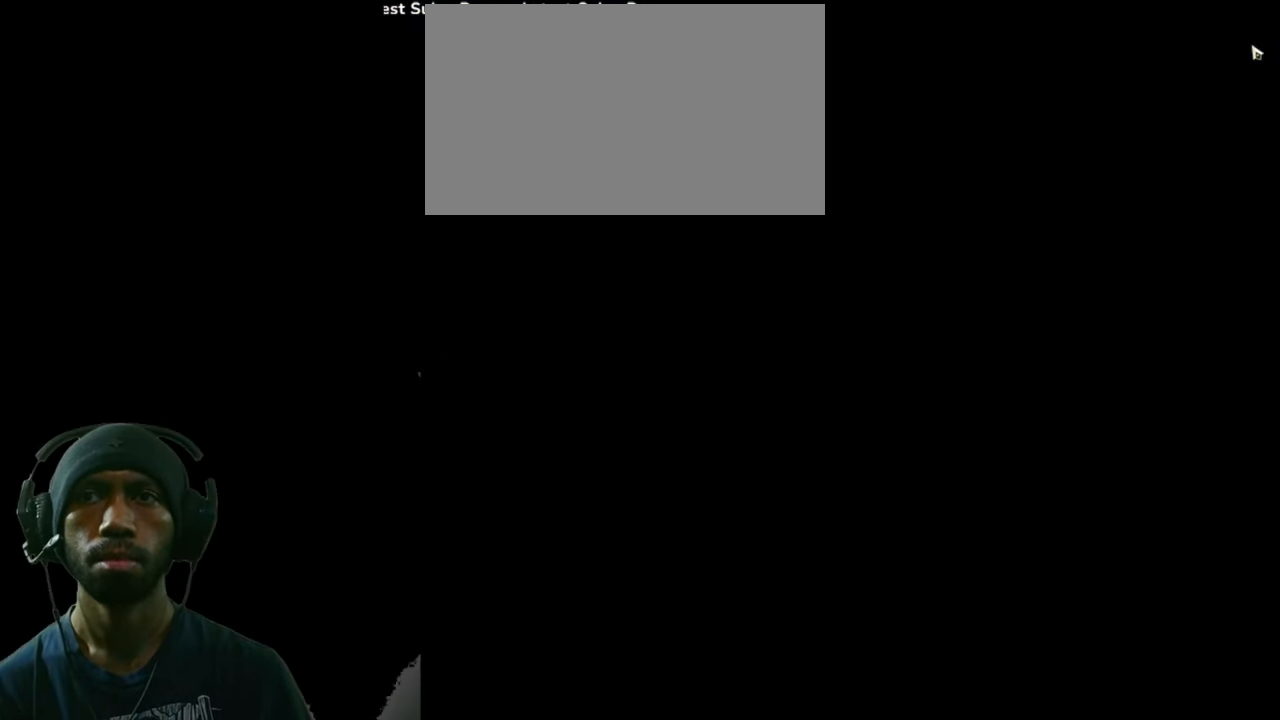
{"keys": ["2"], "mouse": [], "events": []}
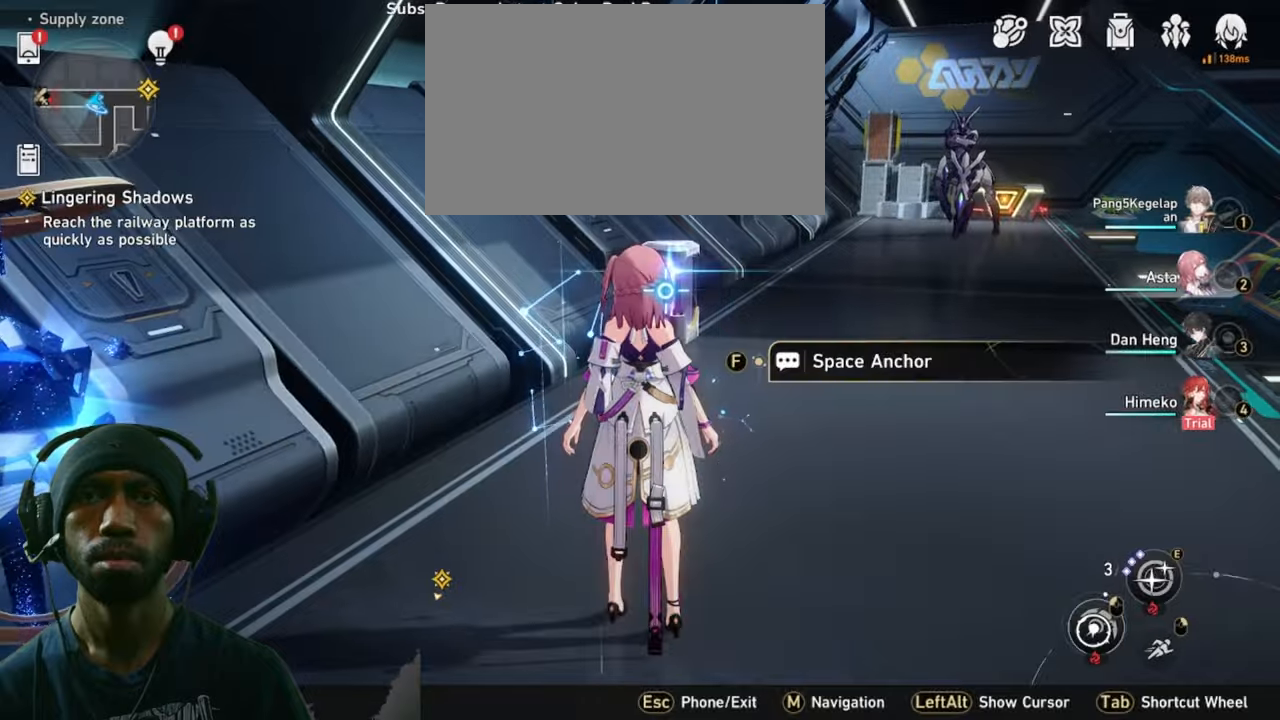
{"keys": ["2"], "mouse": [], "events": []}
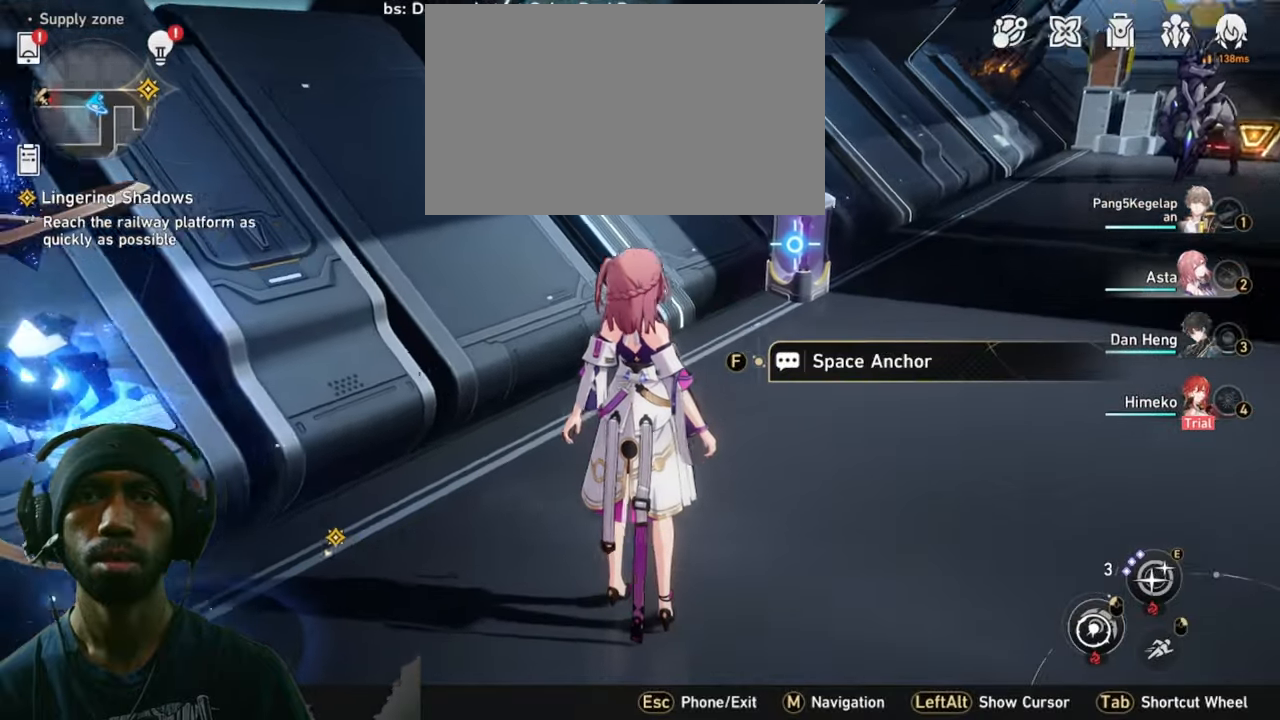
{"keys": ["2"], "mouse": [], "events": []}
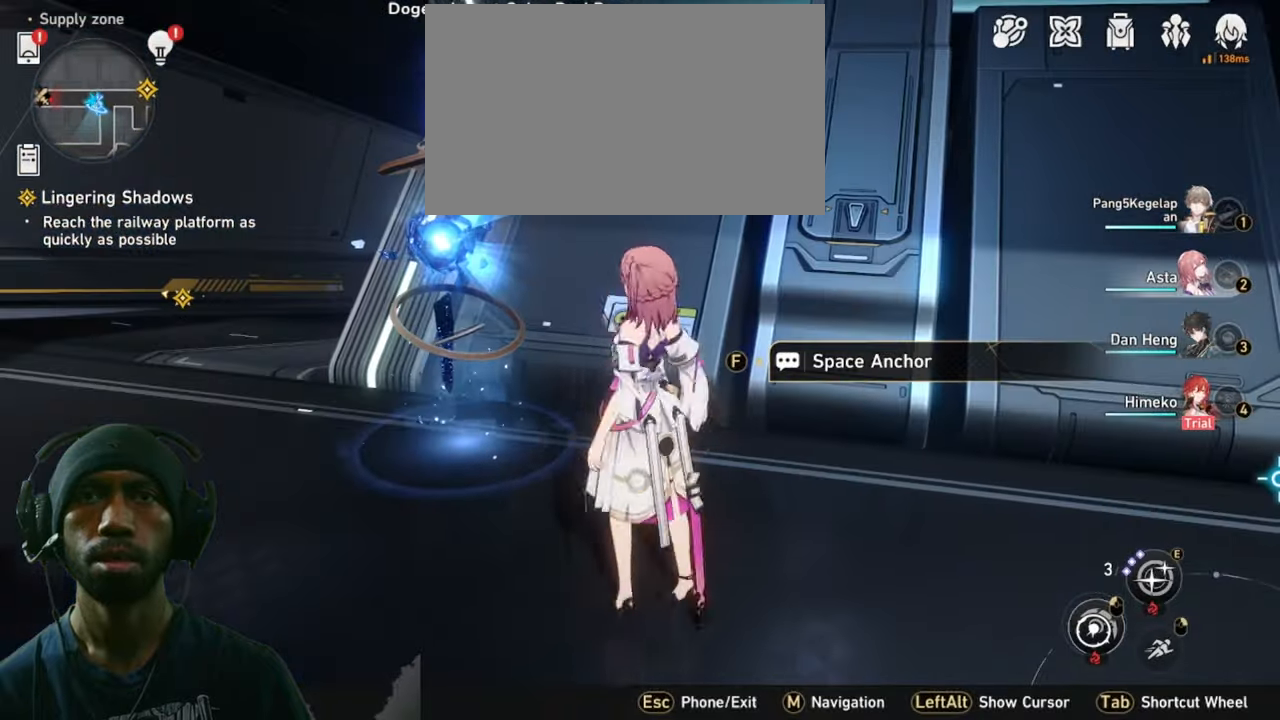
{"keys": ["2", "w"], "mouse": [], "events": [[366, "a", "down"], [400, "w", "down"], [433, "a", "up"]]}
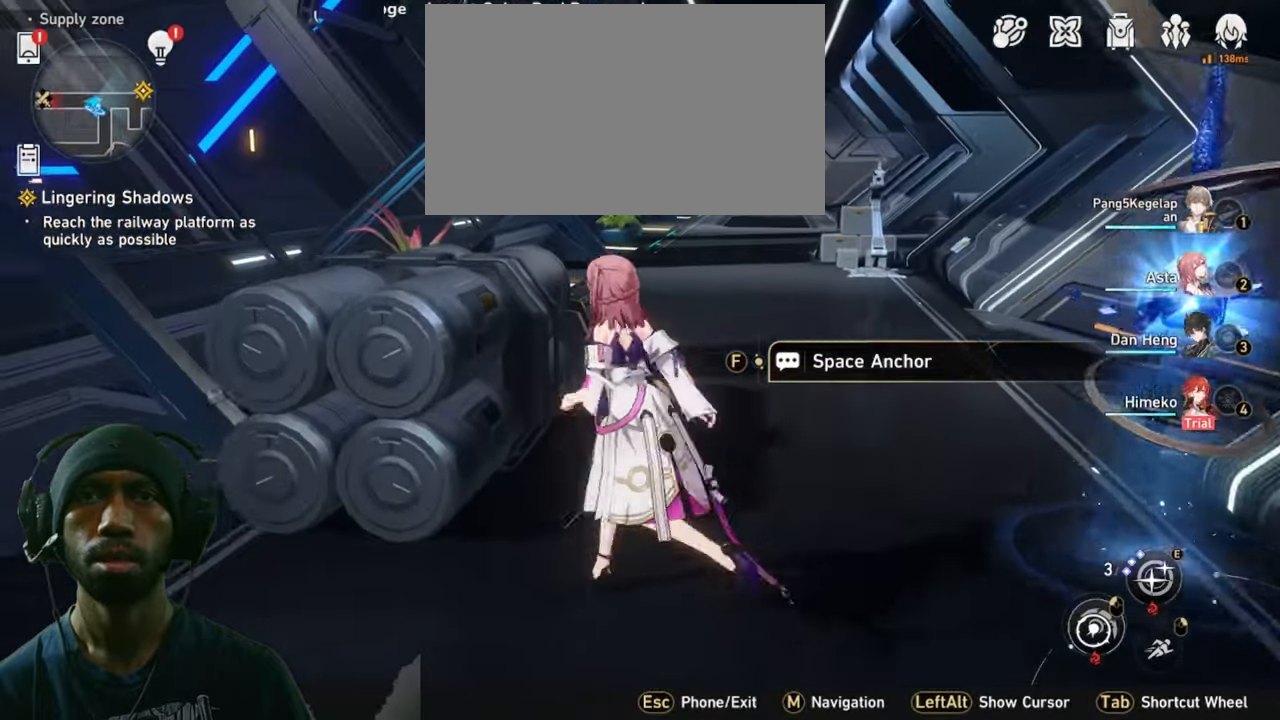
{"keys": ["2", "w"], "mouse": [], "events": []}